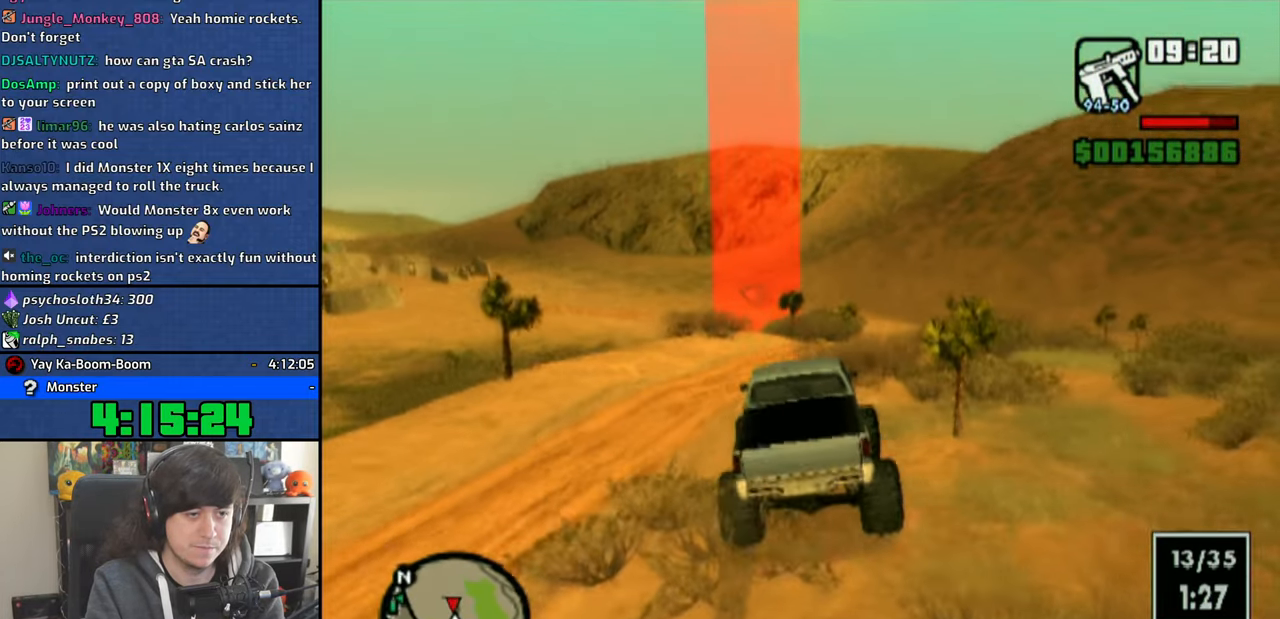
Gameplay with a controller (PlayStation layout); each line is a JSON object with the inputs held at the frame after it. "events" lists button and stick changes between this image and that frame as [ms after this image, input, new state], when the widget could be followed in between.
{"buttons": ["CROSS"], "left_stick": "center", "right_stick": "center", "events": [[250, "left_stick", "left"], [283, "right_stick", "center"], [400, "left_stick", "center"]]}
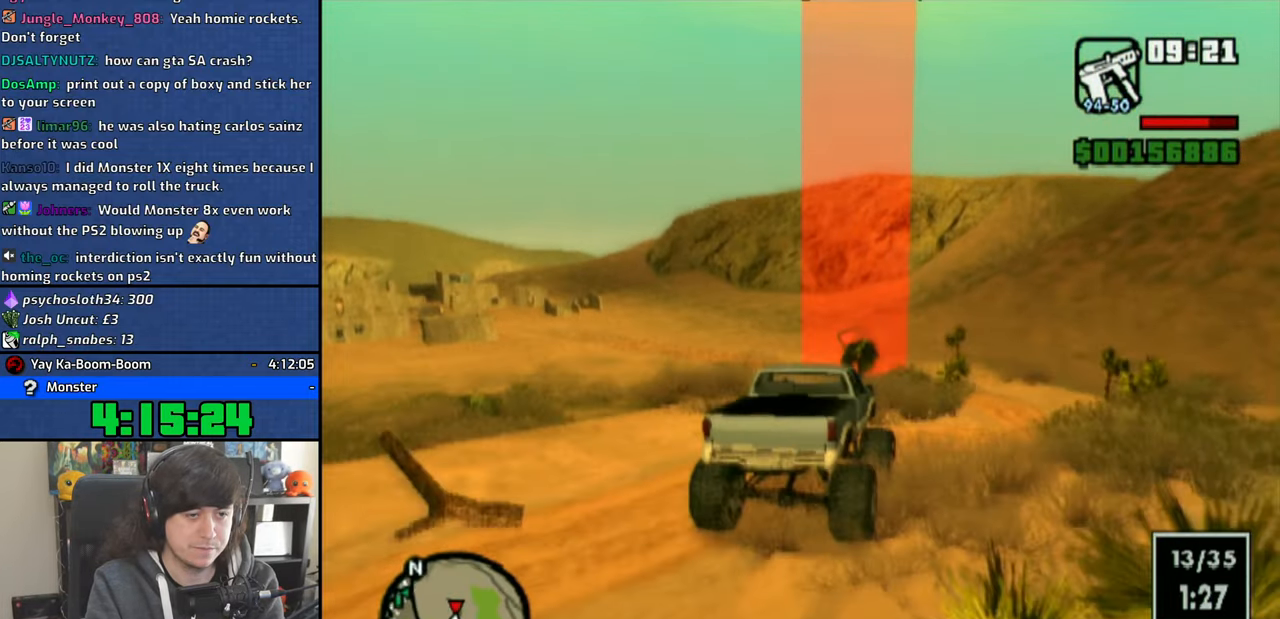
{"buttons": ["CROSS"], "left_stick": "left", "right_stick": "center", "events": [[83, "left_stick", "left"]]}
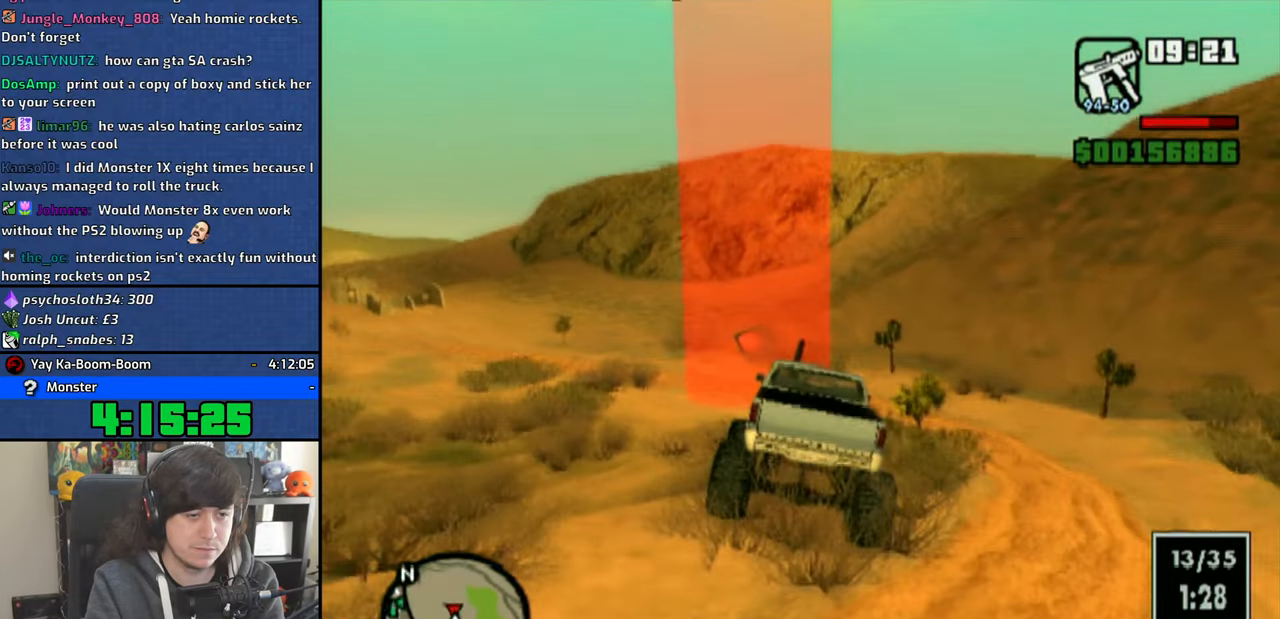
{"buttons": ["CROSS"], "left_stick": "left", "right_stick": "center", "events": []}
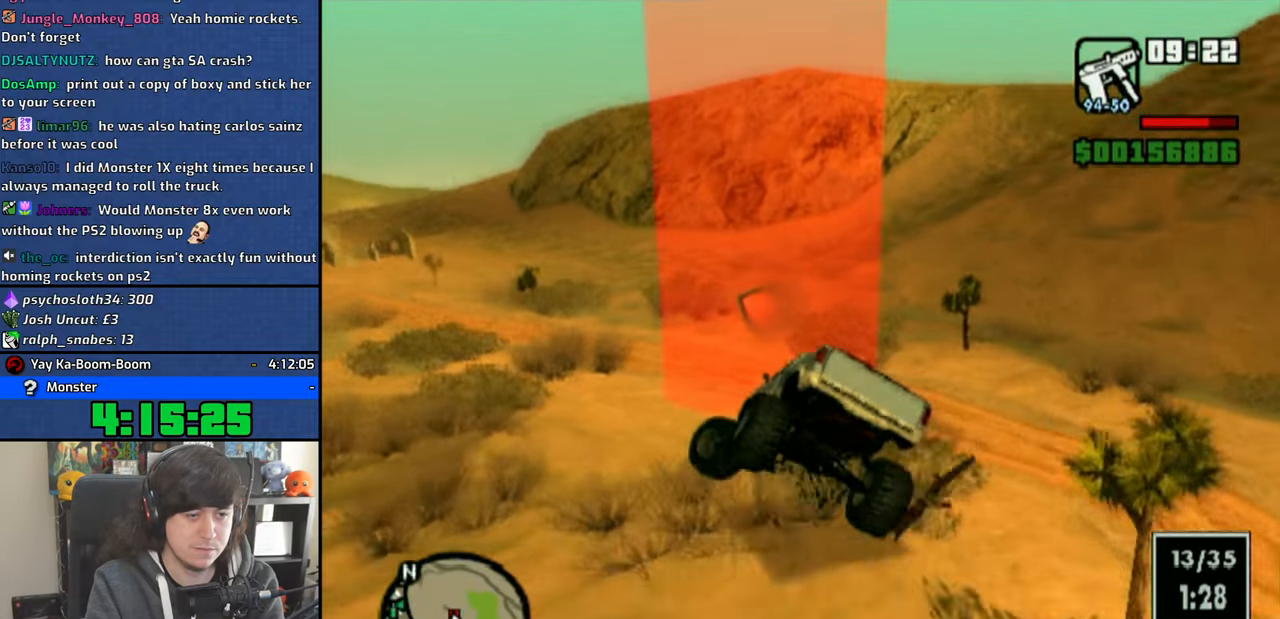
{"buttons": ["CROSS"], "left_stick": "up-left", "right_stick": "center", "events": [[50, "left_stick", "center"], [150, "left_stick", "right"], [266, "left_stick", "center"], [333, "left_stick", "up-left"]]}
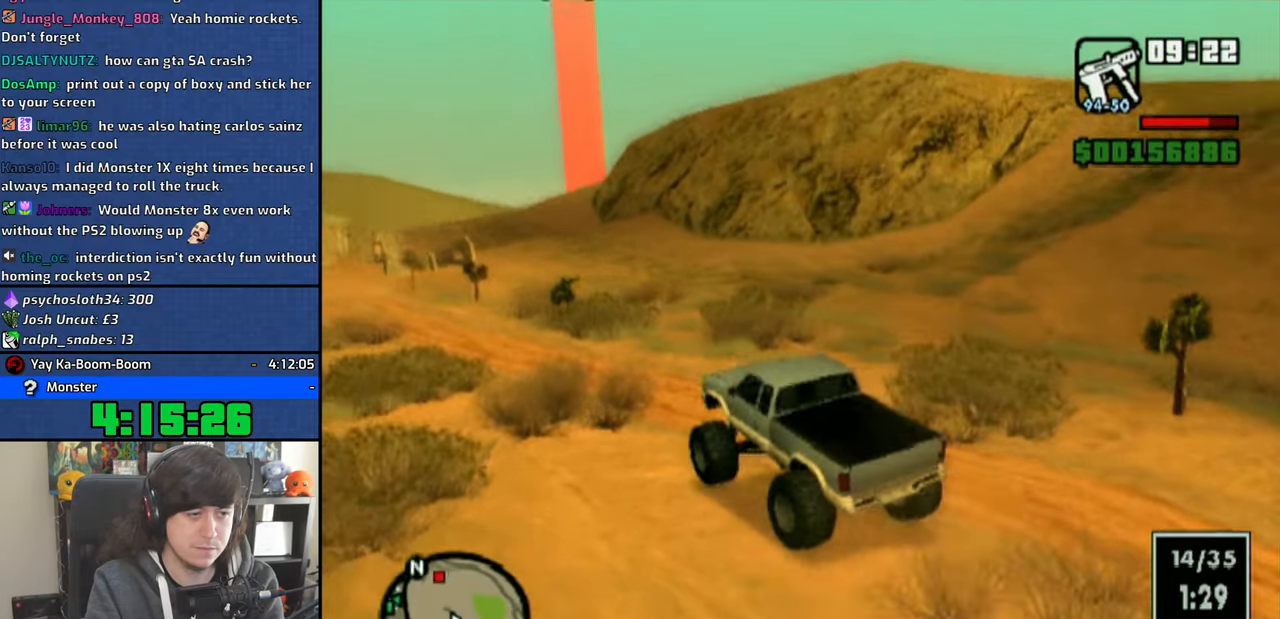
{"buttons": ["CROSS"], "left_stick": "right", "right_stick": "center", "events": [[350, "left_stick", "center"], [400, "left_stick", "right"]]}
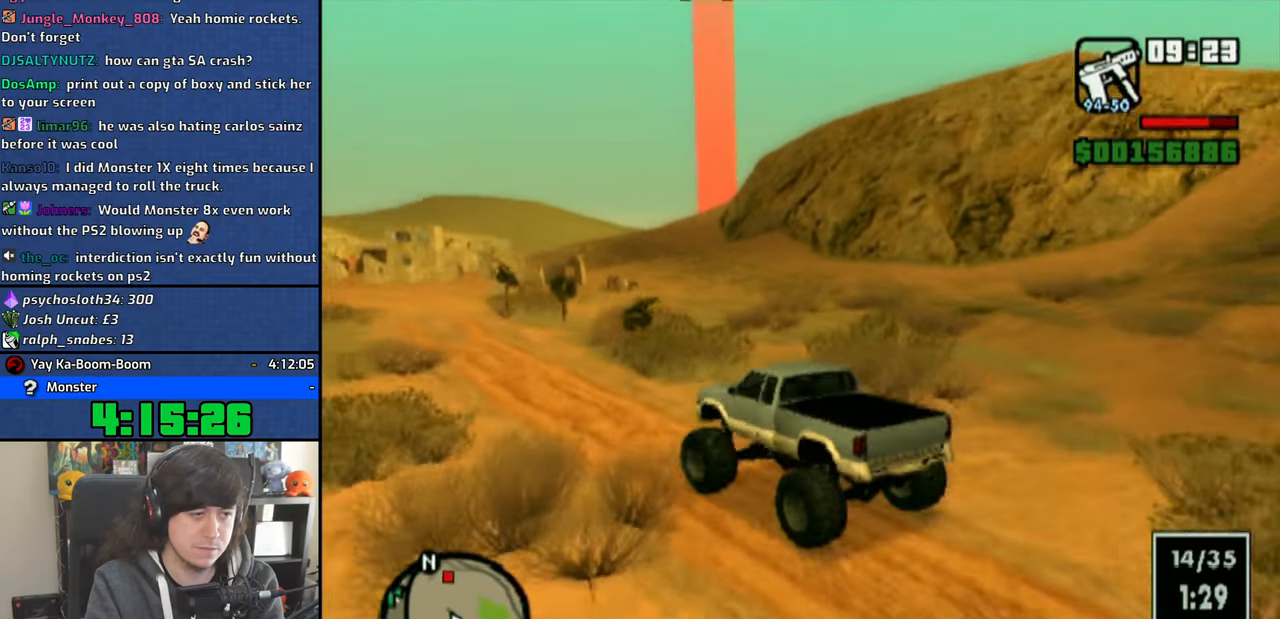
{"buttons": ["CROSS"], "left_stick": "right", "right_stick": "center", "events": [[33, "left_stick", "down-right"], [116, "left_stick", "center"], [183, "left_stick", "right"]]}
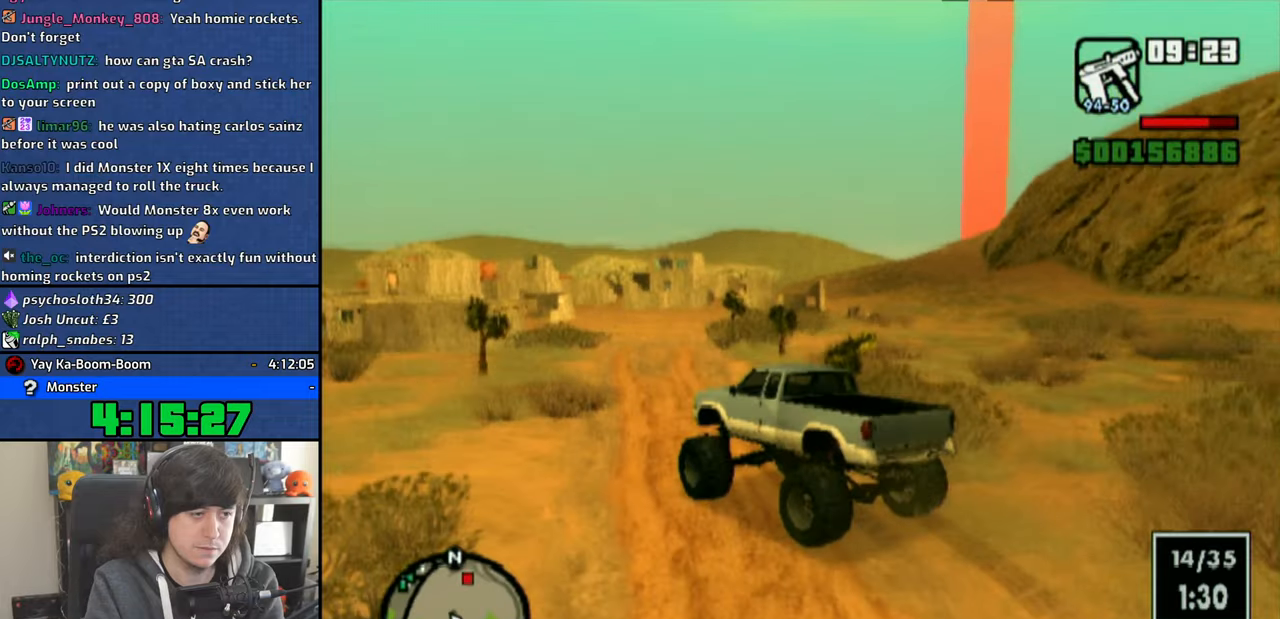
{"buttons": ["CROSS"], "left_stick": "up-left", "right_stick": "center", "events": [[266, "left_stick", "up-left"]]}
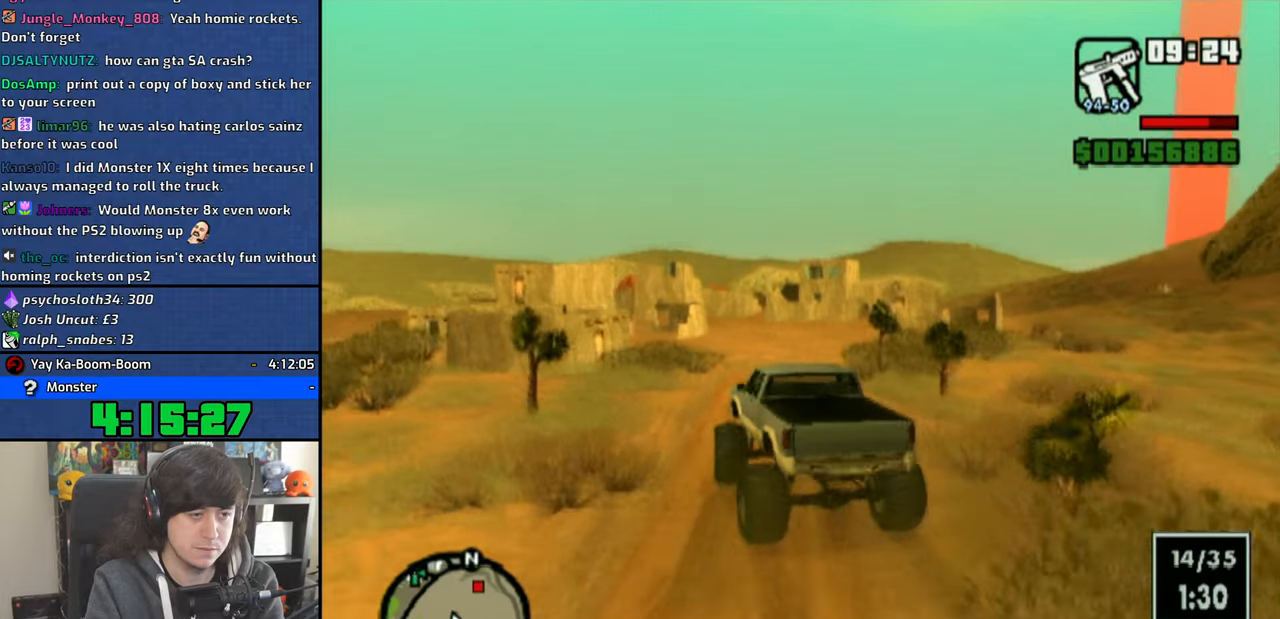
{"buttons": ["CROSS"], "left_stick": "right", "right_stick": "center", "events": [[233, "left_stick", "center"], [383, "left_stick", "right"]]}
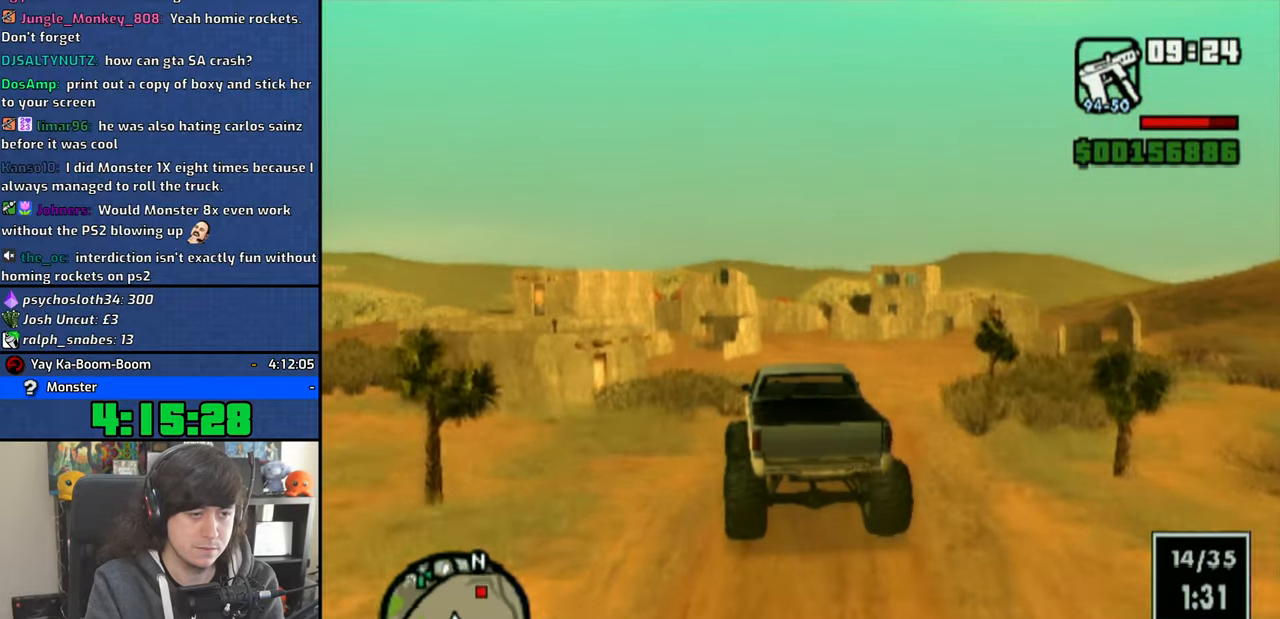
{"buttons": ["SQUARE"], "left_stick": "center", "right_stick": "center", "events": [[33, "CROSS", "up"], [250, "SQUARE", "down"], [250, "left_stick", "center"]]}
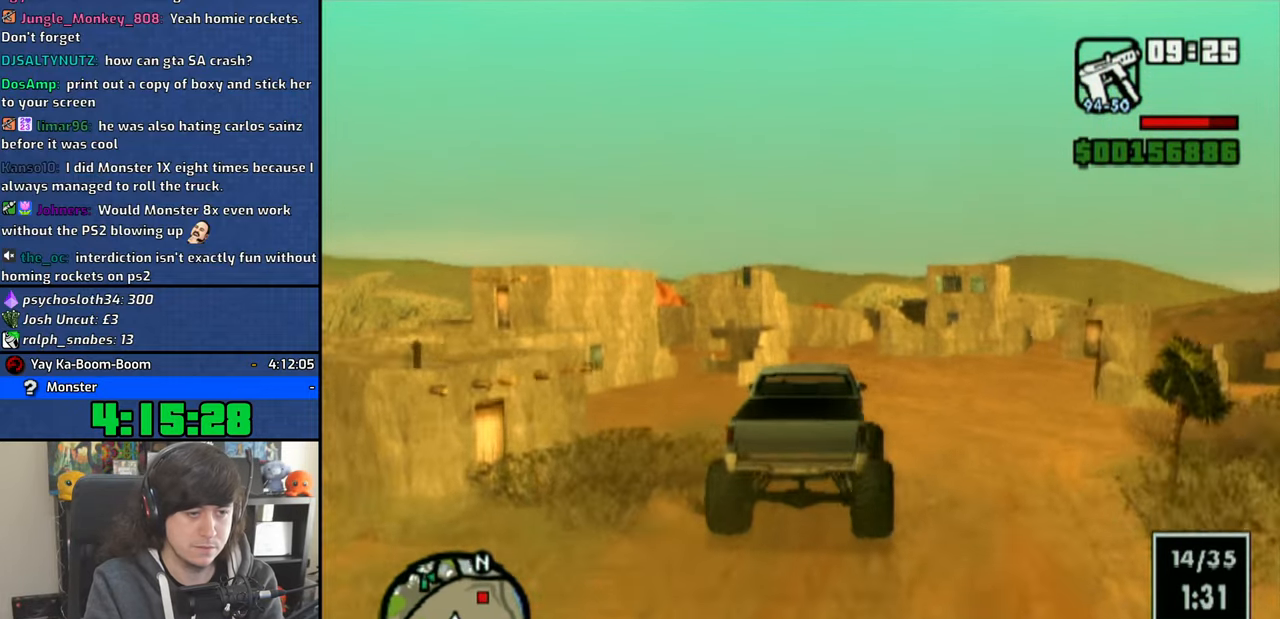
{"buttons": ["SQUARE"], "left_stick": "center", "right_stick": "center", "events": [[50, "left_stick", "up-left"], [366, "left_stick", "center"]]}
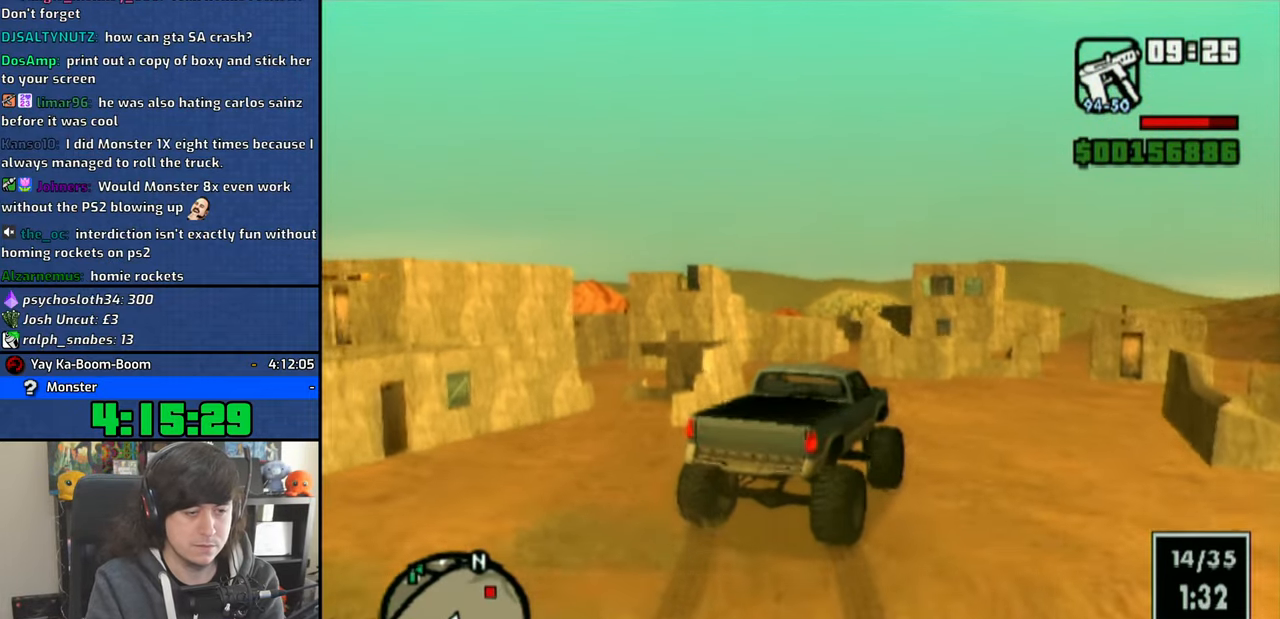
{"buttons": ["TRIANGLE"], "left_stick": "up-left", "right_stick": "center", "events": [[116, "left_stick", "left"], [133, "TRIANGLE", "down"], [200, "SQUARE", "up"], [400, "TRIANGLE", "up"], [450, "TRIANGLE", "down"], [500, "left_stick", "up-left"]]}
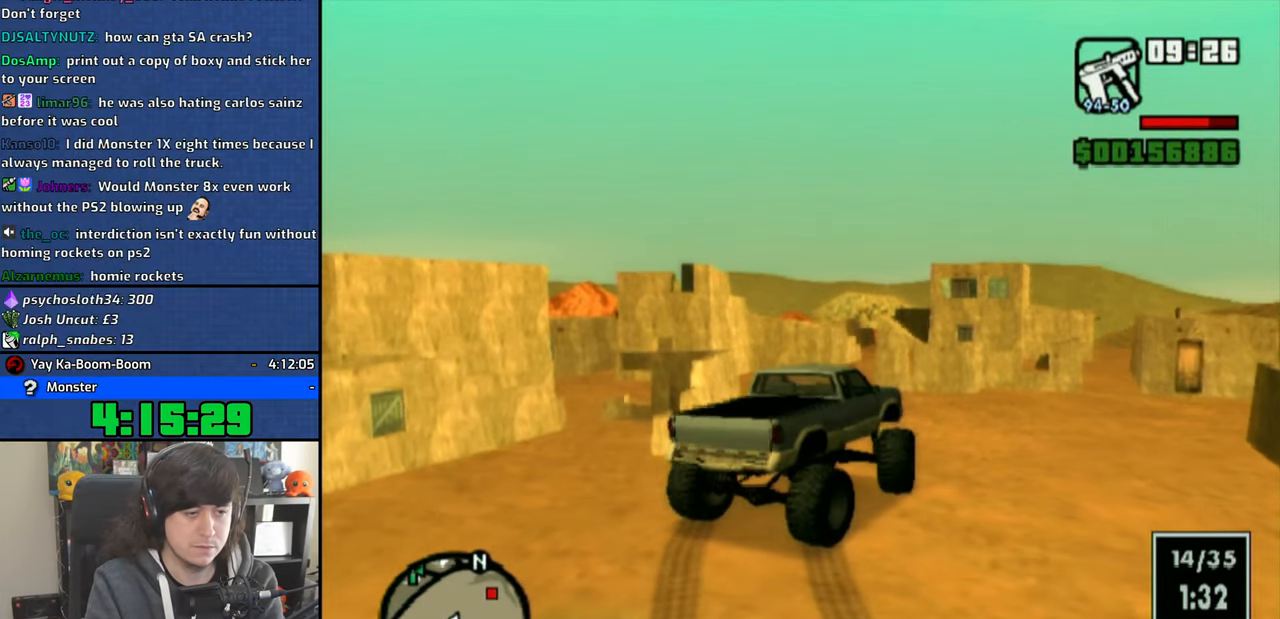
{"buttons": ["CROSS"], "left_stick": "left", "right_stick": "center", "events": [[33, "TRIANGLE", "up"], [83, "TRIANGLE", "down"], [150, "left_stick", "center"], [166, "TRIANGLE", "up"], [283, "left_stick", "left"], [466, "CROSS", "down"]]}
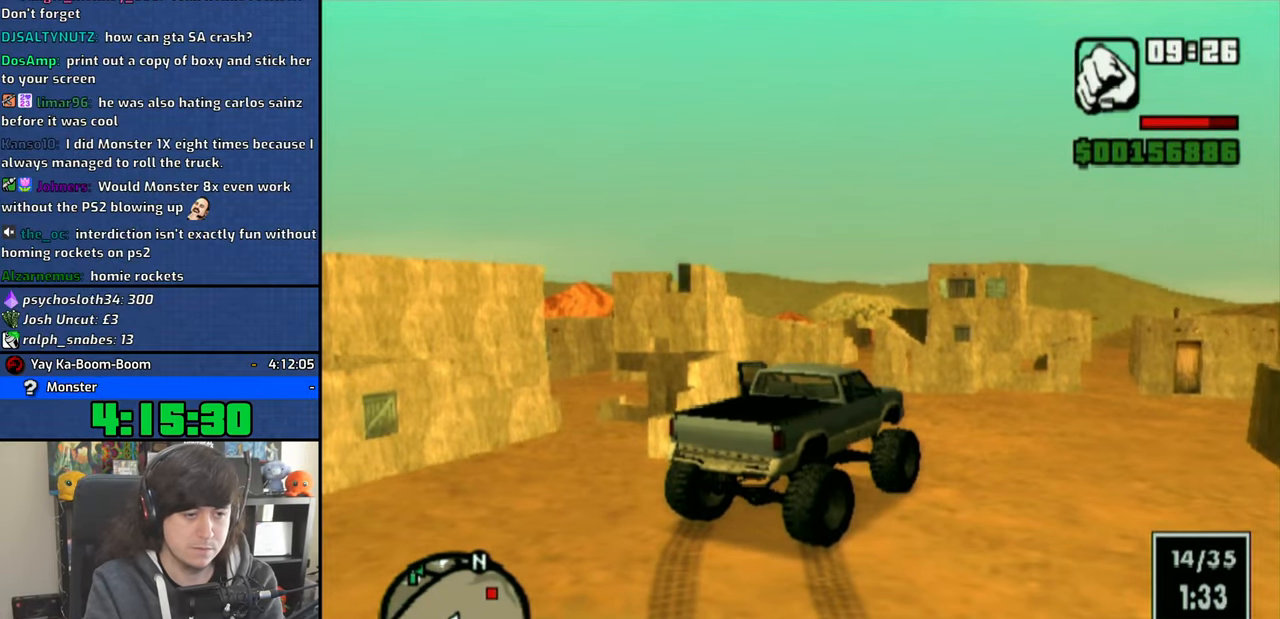
{"buttons": ["CROSS"], "left_stick": "left", "right_stick": "center", "events": [[33, "CROSS", "up"], [116, "CROSS", "down"], [216, "CROSS", "up"], [283, "CROSS", "down"], [366, "CROSS", "up"], [450, "CROSS", "down"]]}
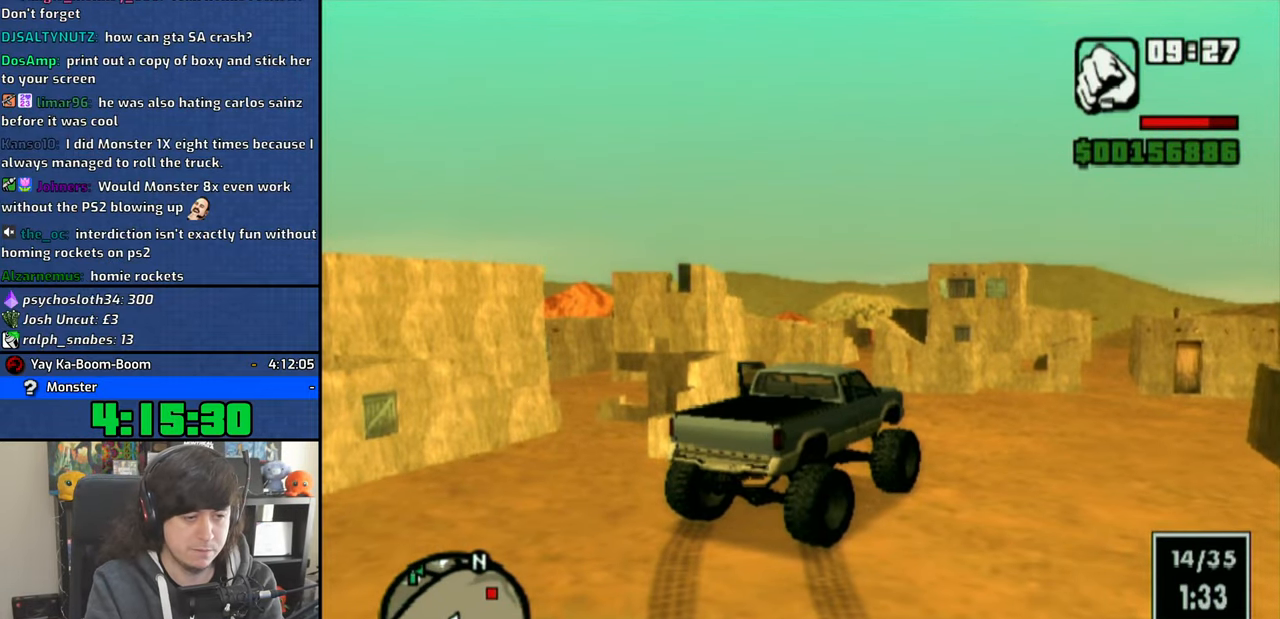
{"buttons": ["CROSS"], "left_stick": "up-left", "right_stick": "center", "events": [[33, "CROSS", "up"], [100, "CROSS", "down"], [200, "CROSS", "up"], [266, "CROSS", "down"], [366, "CROSS", "up"], [366, "left_stick", "up-left"], [433, "CROSS", "down"]]}
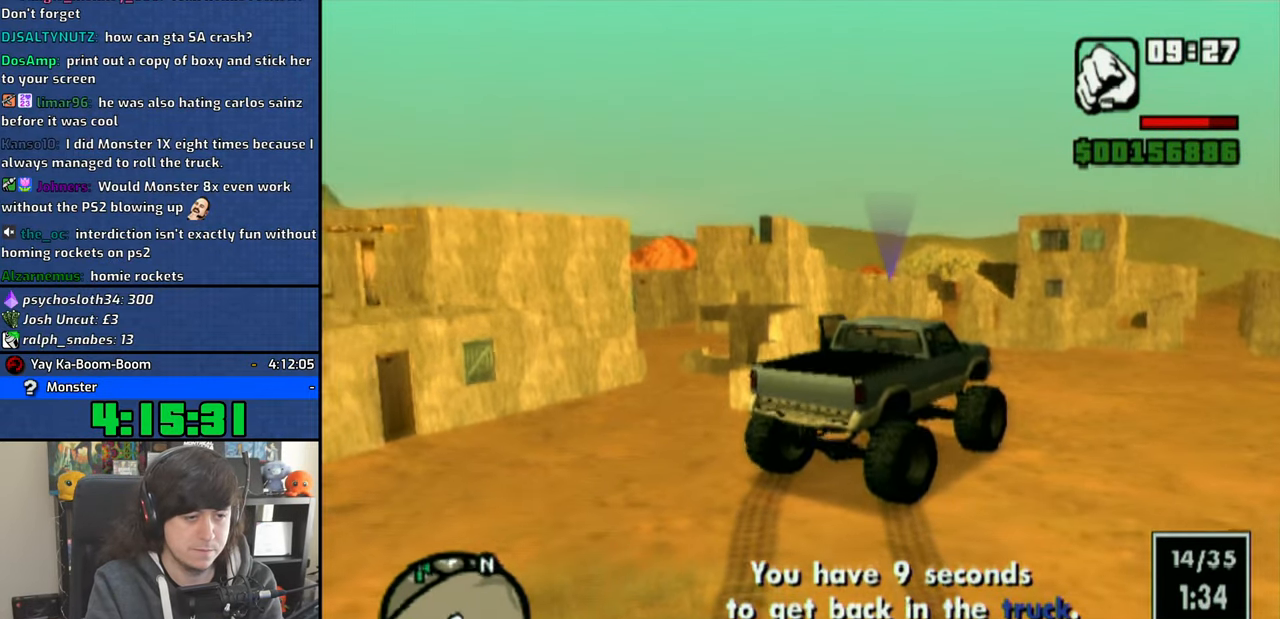
{"buttons": ["CROSS"], "left_stick": "up", "right_stick": "center", "events": [[16, "CROSS", "up"], [100, "CROSS", "down"], [150, "left_stick", "up"], [200, "CROSS", "up"], [250, "CROSS", "down"], [350, "CROSS", "up"], [416, "CROSS", "down"]]}
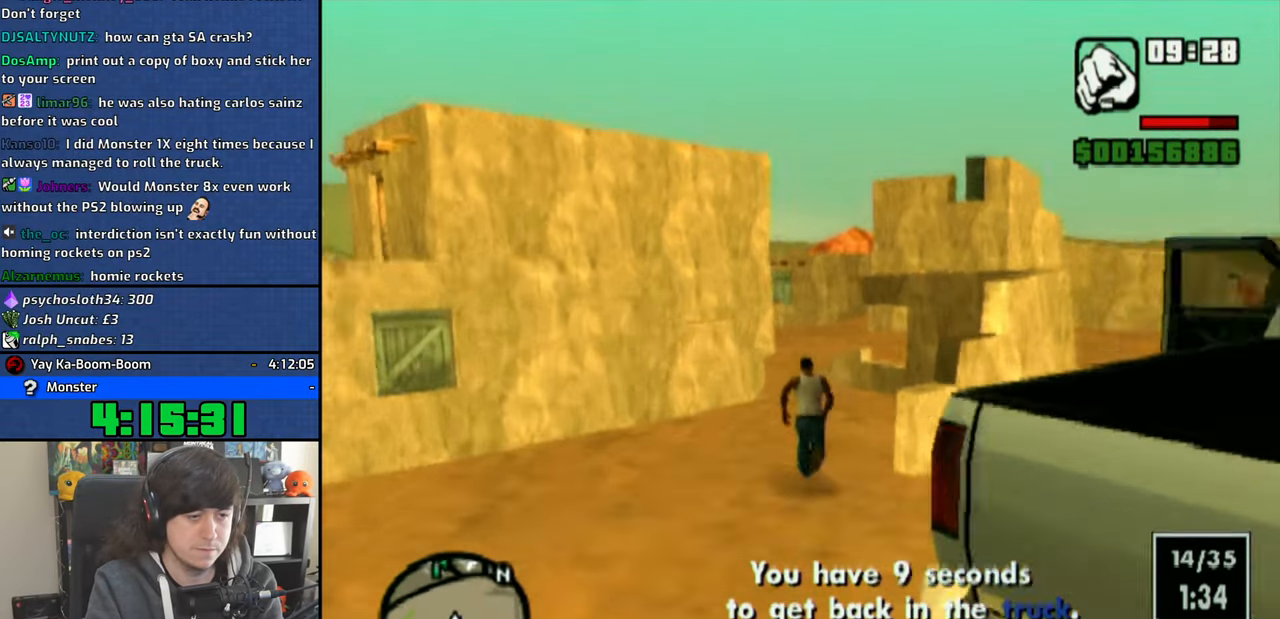
{"buttons": [], "left_stick": "up-left", "right_stick": "left", "events": [[16, "CROSS", "up"], [83, "CROSS", "down"], [183, "CROSS", "up"], [250, "CROSS", "down"], [333, "CROSS", "up"], [333, "left_stick", "up-left"], [333, "right_stick", "left"]]}
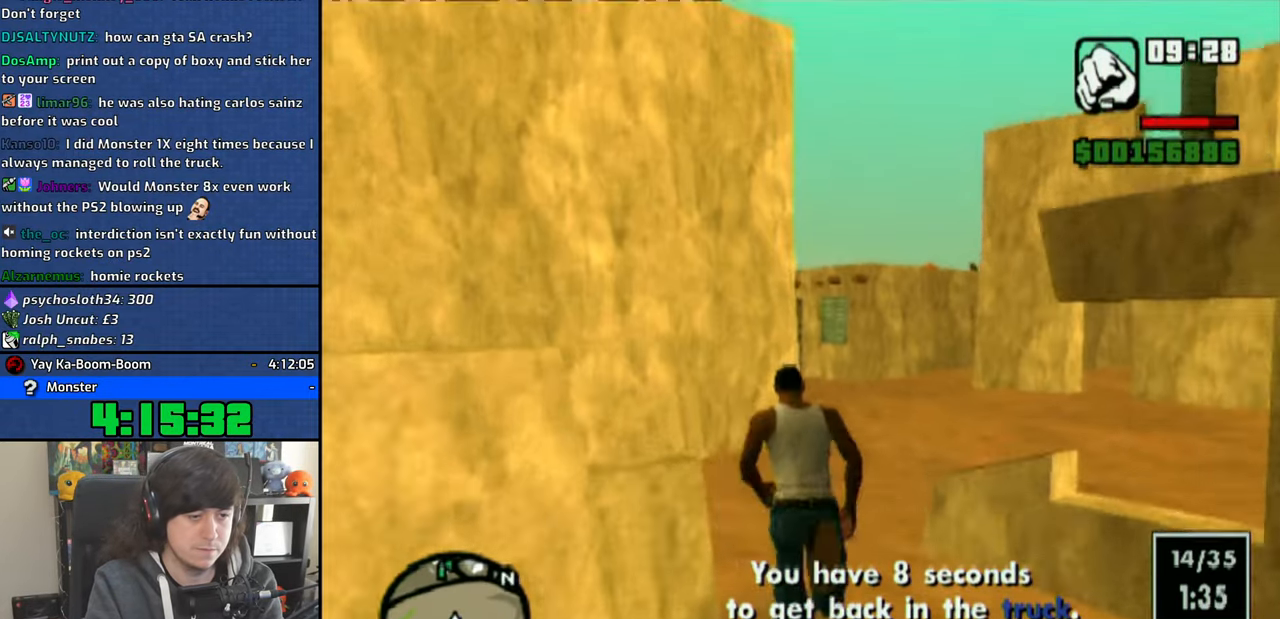
{"buttons": [], "left_stick": "left", "right_stick": "center", "events": [[250, "left_stick", "up"], [283, "right_stick", "center"], [366, "CROSS", "down"], [450, "CROSS", "up"], [450, "left_stick", "left"]]}